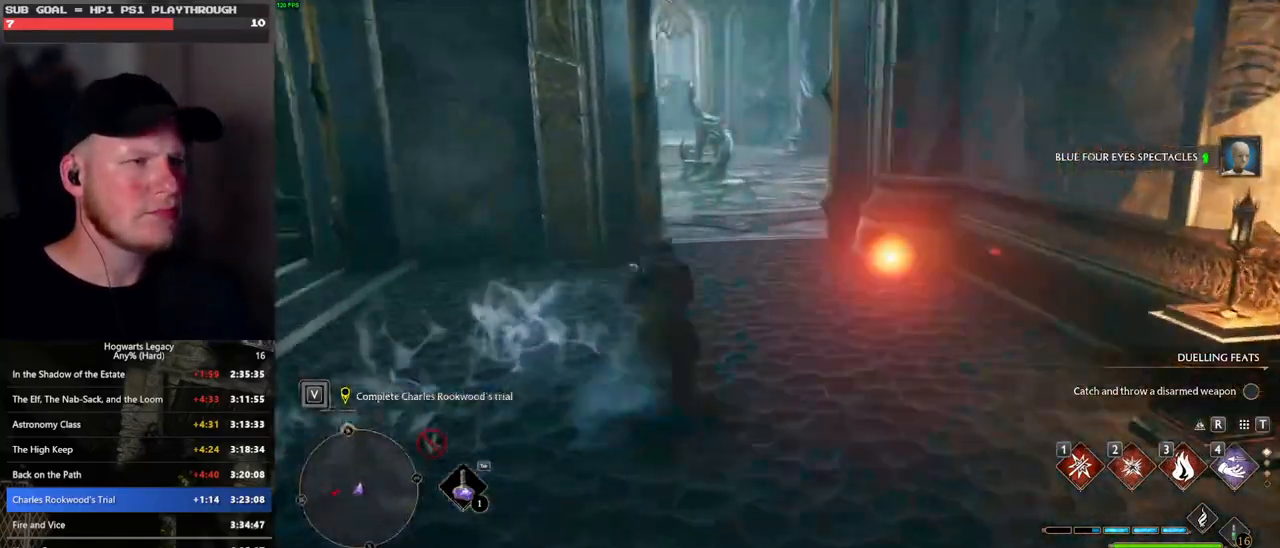
Gameplay with keyboard and mouse; each line is a JSON object with the keys and mouse buttons held at the frame after it. "events" lists presses ("down") and releases ("up") of ".", "/", "0", "1", "2", "3", "4", "5", "6", "7", "8", "9", "a", "alt_l", "alt_r", "b", "backslash", "backspace", "c", "caps_lock", "comma", "ctrl_l", "ctrl_r", "d", "e", "equals", "escape", "f", "f1", "f10", "f11", "f12", "f2", "f3", "f4", "f5", "f6", "f7", "f8", "f9", "g", "h", "i", "j", "k", "l", "lbracket", "m", "minus", "n", "o", "p", "q", "quote", "r", "rbracket", "return", "s", "semicolon", "shift_l", "shift_r", "space", "super_l", "super_r", "t", "tab", "tilde", "u", "v", "w", "x", "y", "z", "mouse_left", "mouse_wheel", "mouse_right", "mouse_mb4" and "mouse_mb5" between this image and that frame as [ms after this image, input, new state], when the widget could be followed in between. "mouse_left", "mouse_wheel", "mouse_right", "mouse_mb4", "mouse_mb5" = the "left", "wheel", "right", "mb4", "mb5" buttons of the "mouse" list. No other keys are recorded. "wheel" means that the mouse wheel is clicked or scrolled. Mouse movement is not recorded.
{"keys": ["w"], "mouse": ["left"], "events": [[350, "space", "up"], [433, "mouse_left", "down"]]}
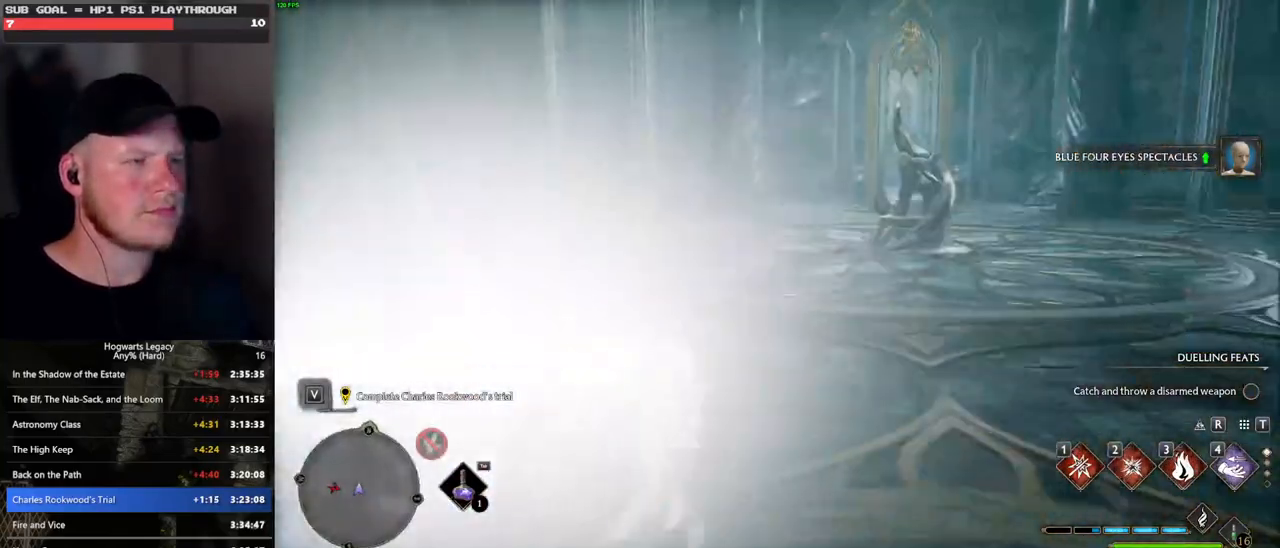
{"keys": ["space", "w"], "mouse": [], "events": [[50, "mouse_left", "up"], [300, "space", "down"]]}
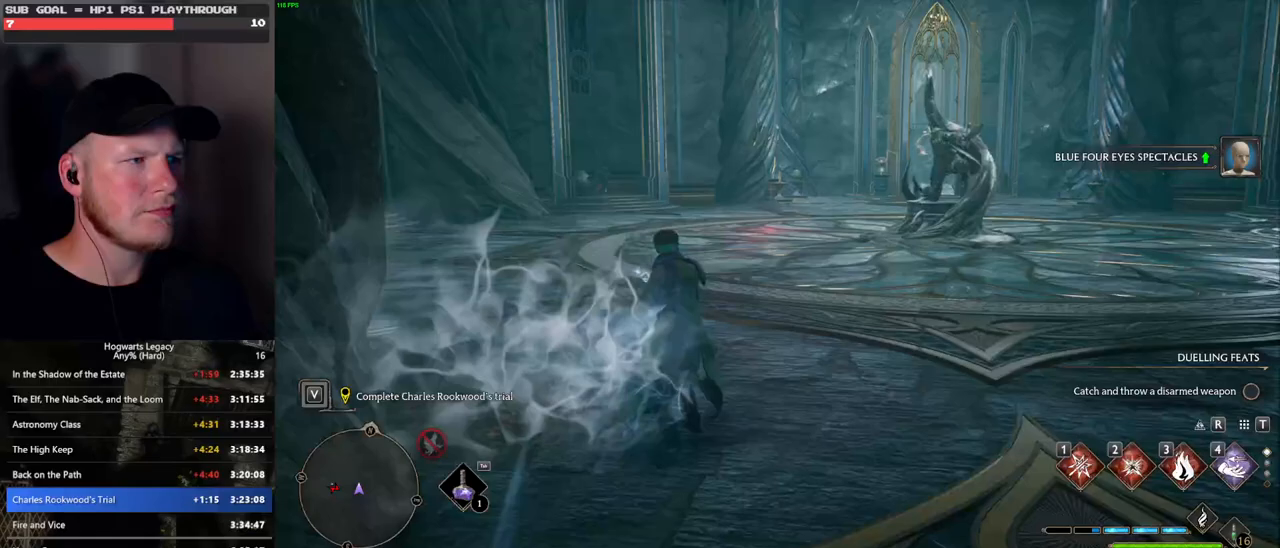
{"keys": ["space", "w"], "mouse": [], "events": []}
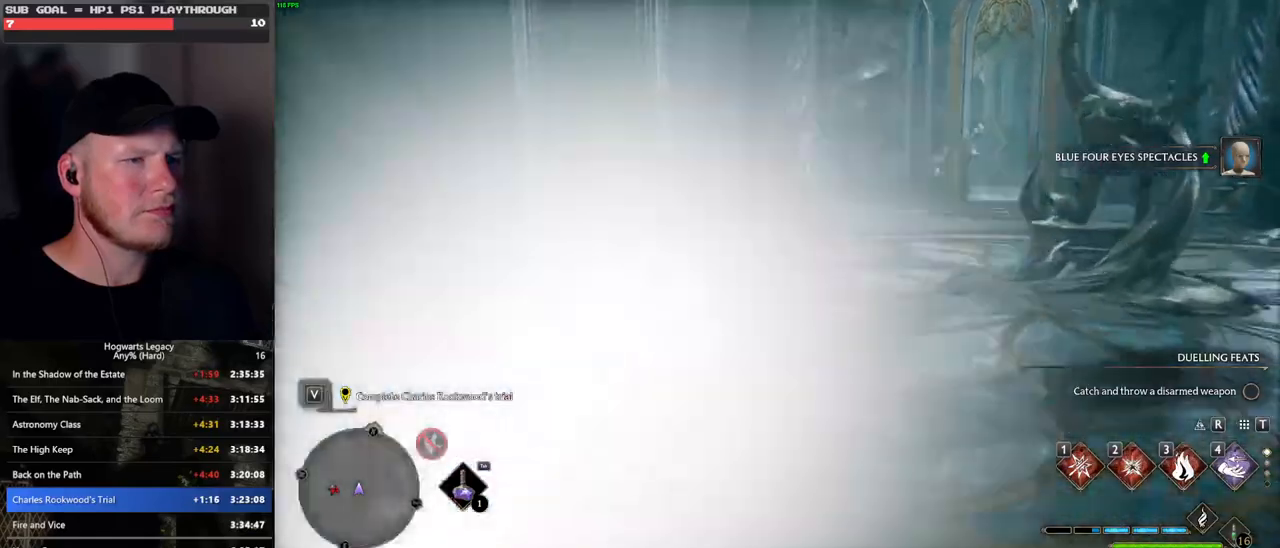
{"keys": ["space", "w"], "mouse": [], "events": [[33, "mouse_left", "down"], [33, "space", "up"], [133, "mouse_left", "up"], [450, "space", "down"]]}
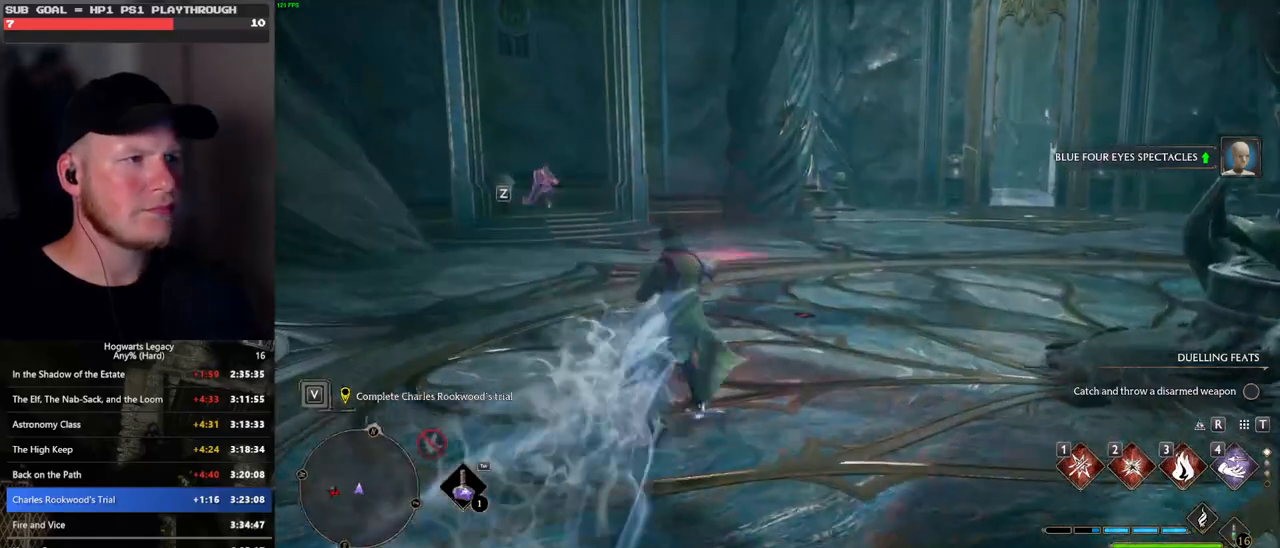
{"keys": ["w"], "mouse": ["right"], "events": [[133, "space", "up"], [367, "mouse_right", "down"]]}
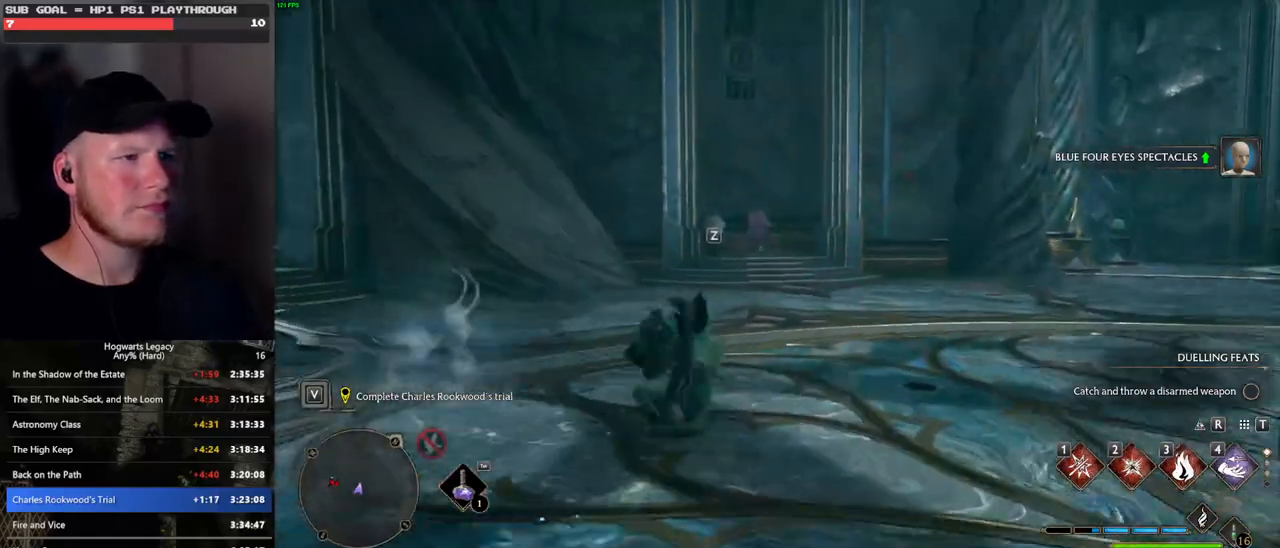
{"keys": ["w"], "mouse": ["right"], "events": [[383, "mouse_left", "down"], [483, "mouse_left", "up"]]}
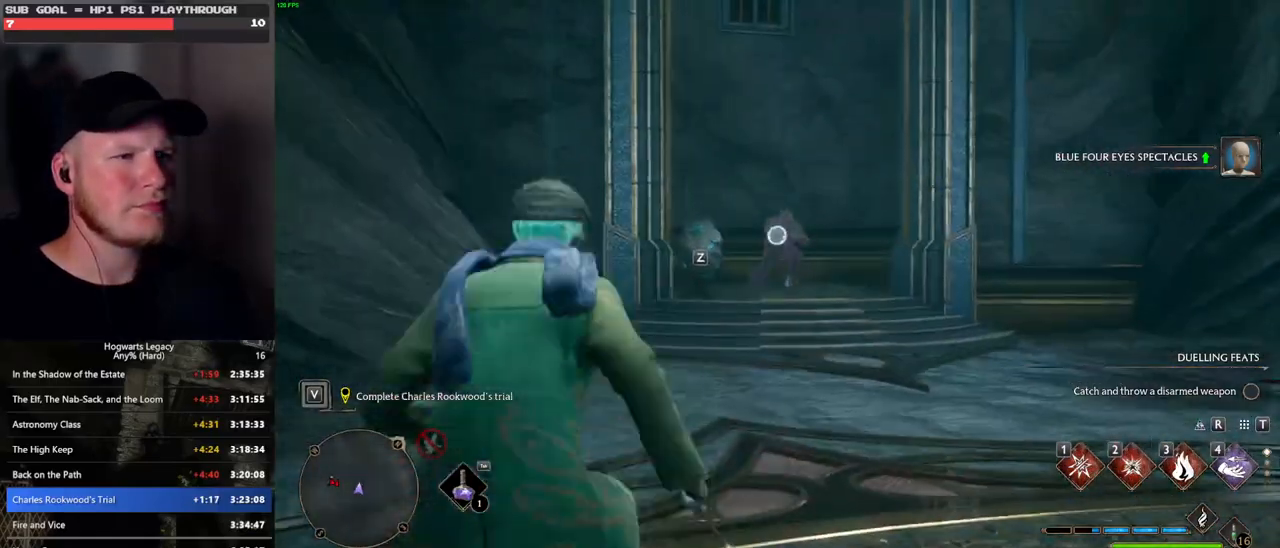
{"keys": ["1", "w"], "mouse": [], "events": [[283, "mouse_right", "up"], [333, "1", "down"], [400, "1", "up"], [500, "1", "down"]]}
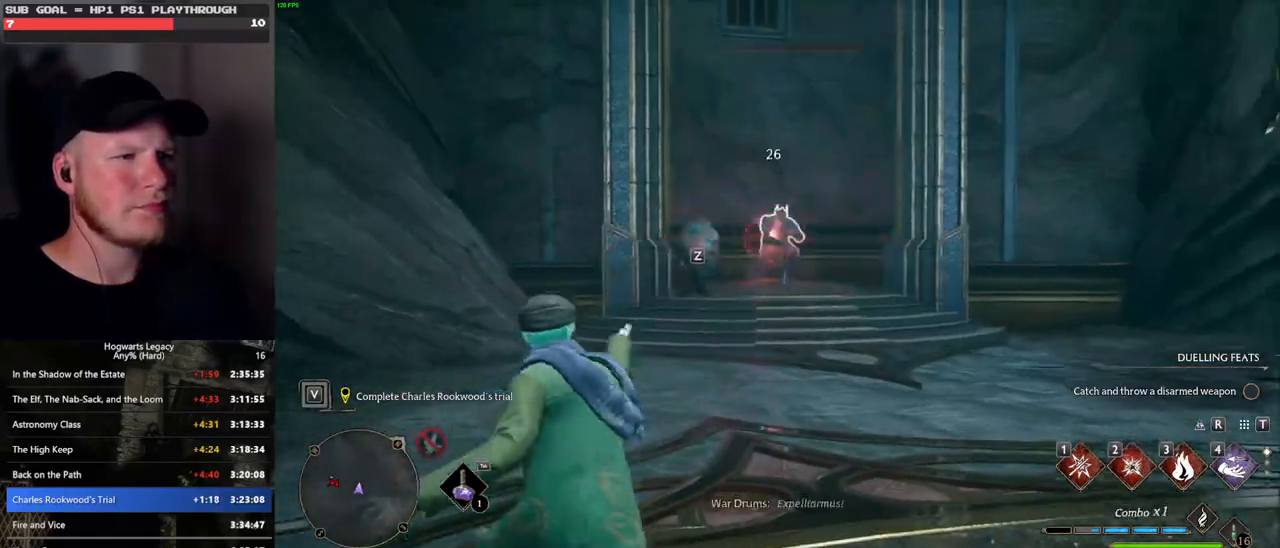
{"keys": ["w", "z"], "mouse": [], "events": [[67, "1", "up"], [150, "1", "down"], [200, "1", "up"], [500, "z", "down"]]}
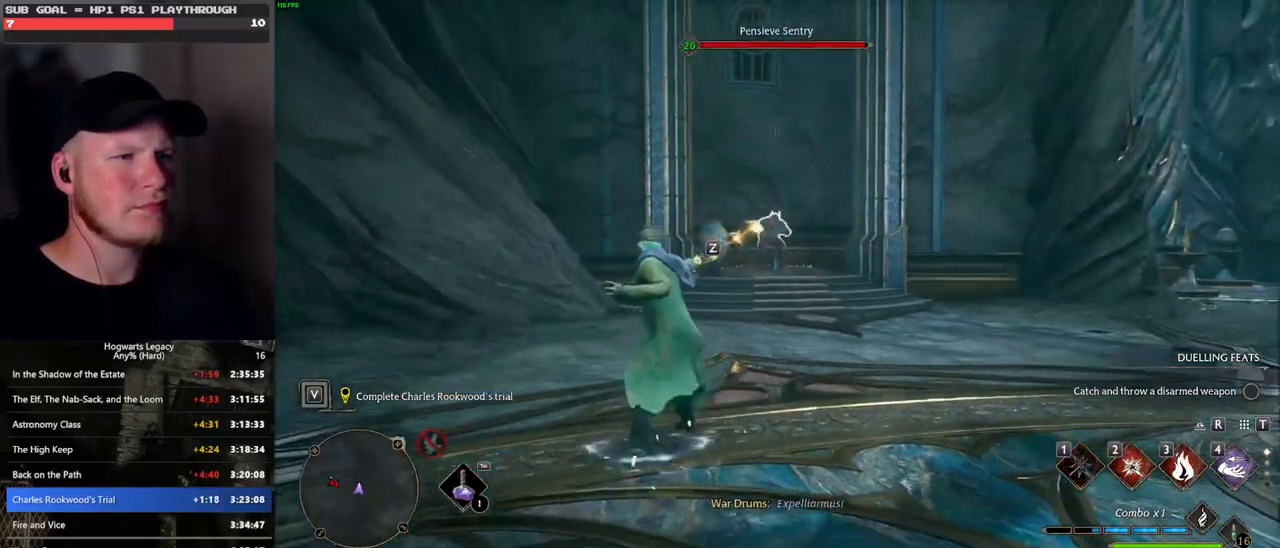
{"keys": ["w"], "mouse": [], "events": [[67, "z", "up"], [183, "z", "down"], [250, "z", "up"], [333, "z", "down"], [433, "z", "up"]]}
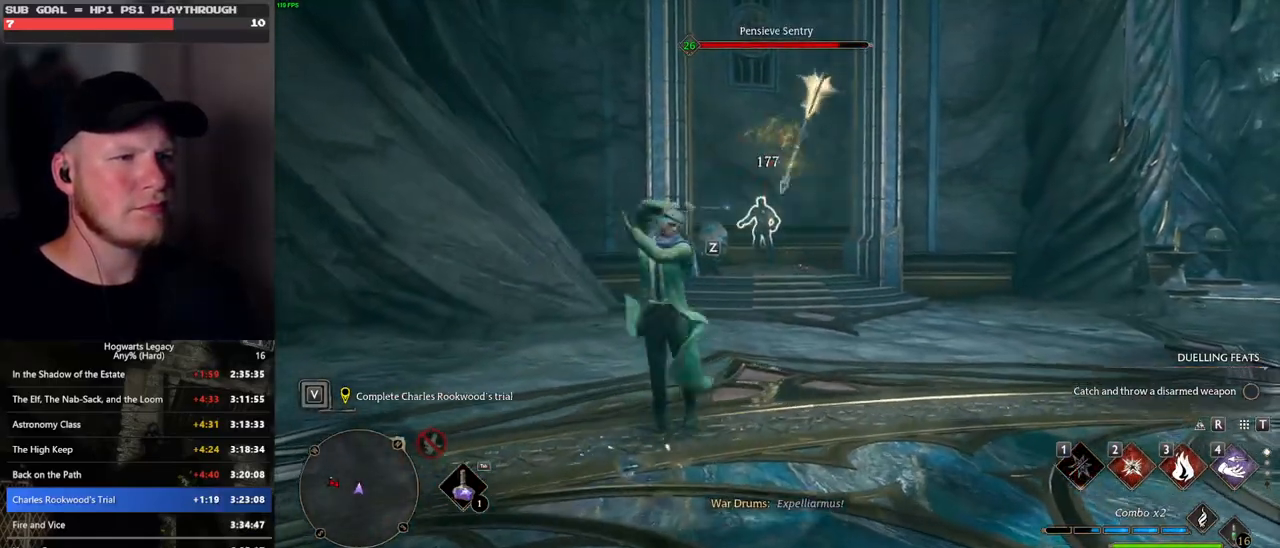
{"keys": ["w"], "mouse": ["wheel"], "events": [[150, "mouse_wheel", "down"]]}
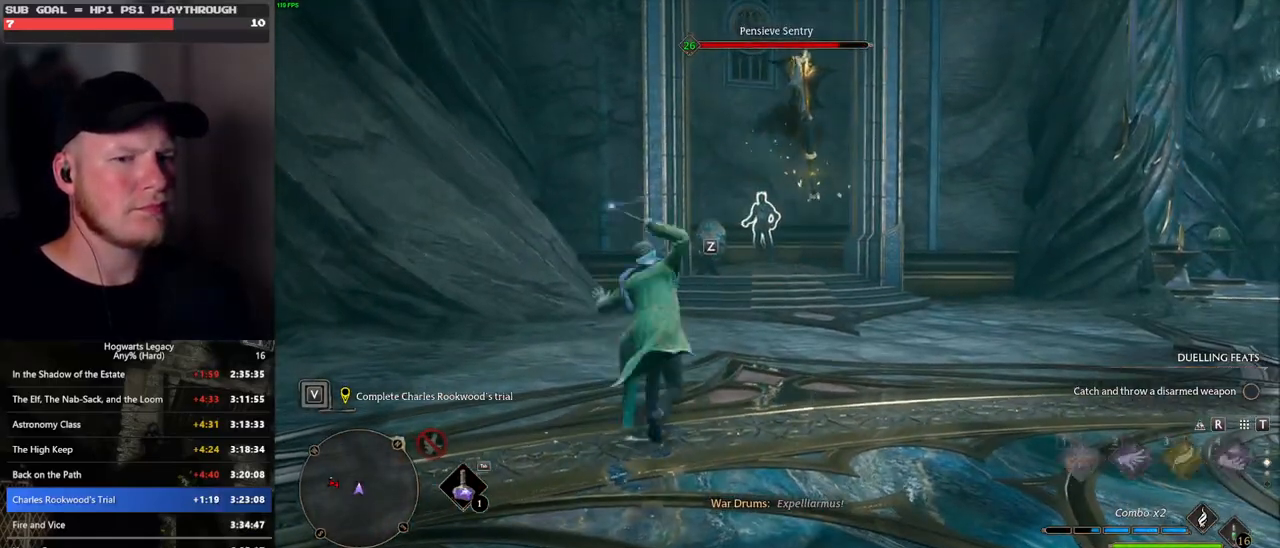
{"keys": ["w"], "mouse": ["wheel"], "events": []}
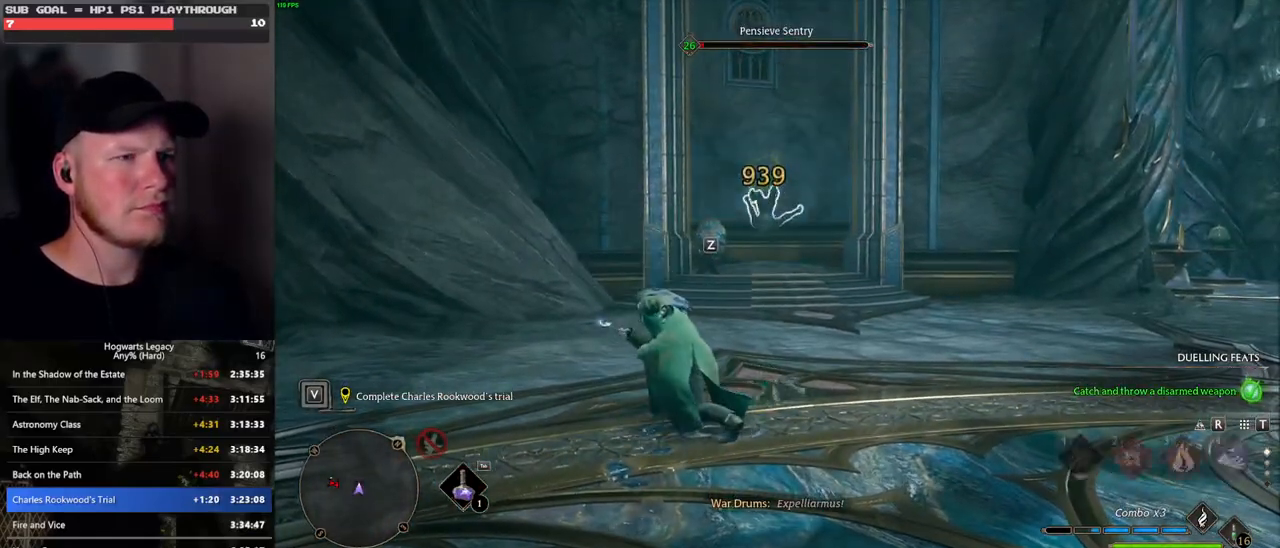
{"keys": ["space", "w"], "mouse": [], "events": [[100, "mouse_wheel", "up"], [367, "space", "down"]]}
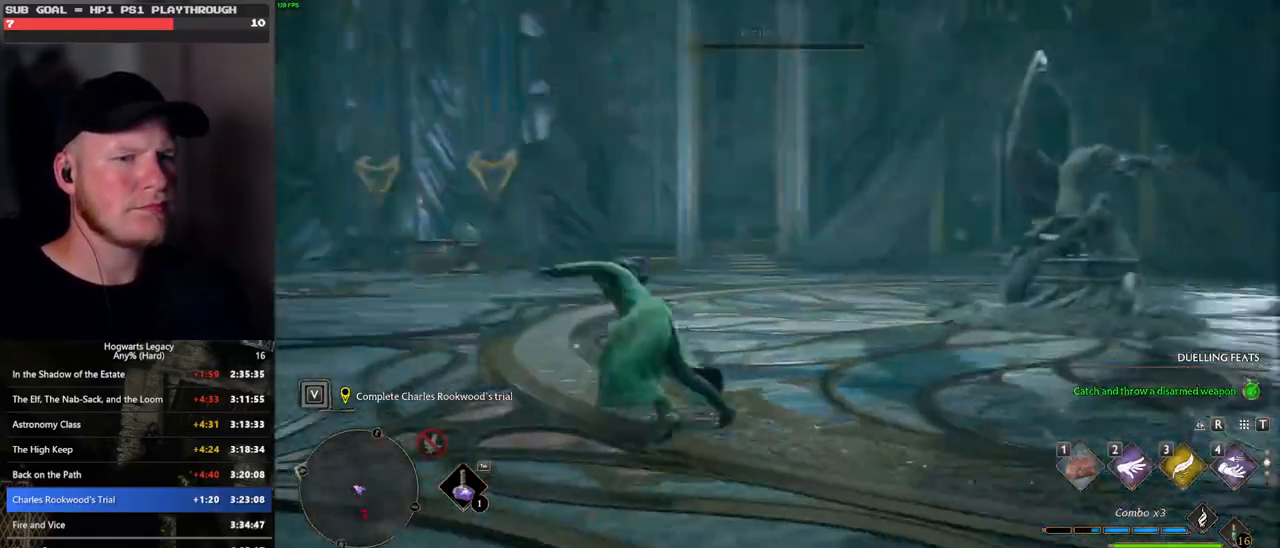
{"keys": ["w"], "mouse": ["right"], "events": [[267, "space", "up"], [333, "mouse_right", "down"]]}
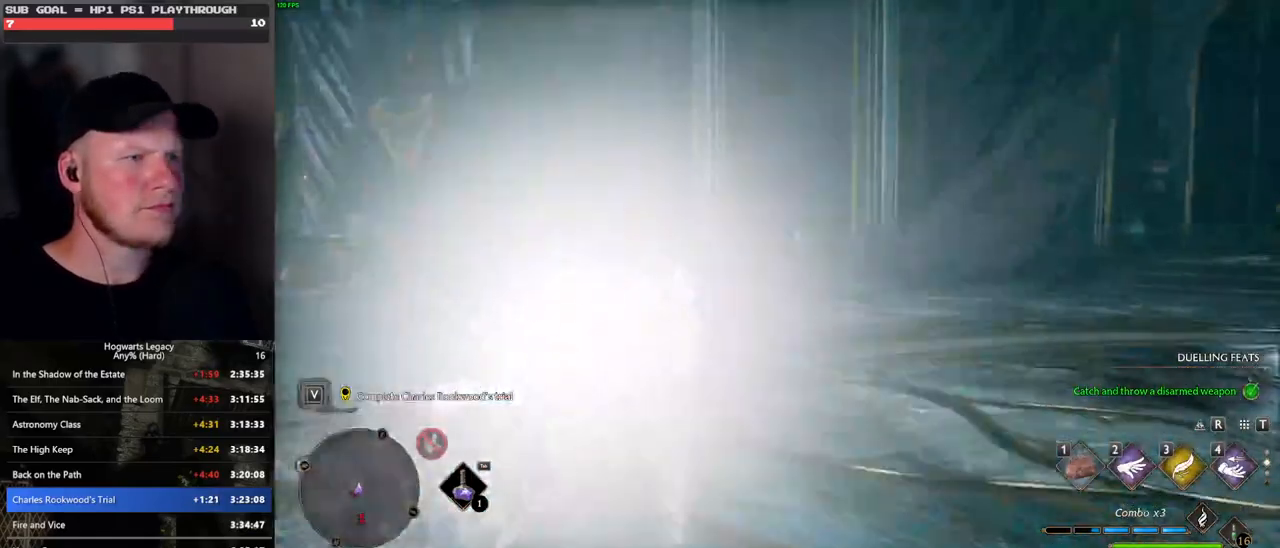
{"keys": ["w"], "mouse": ["right"], "events": [[217, "3", "down"], [267, "3", "up"]]}
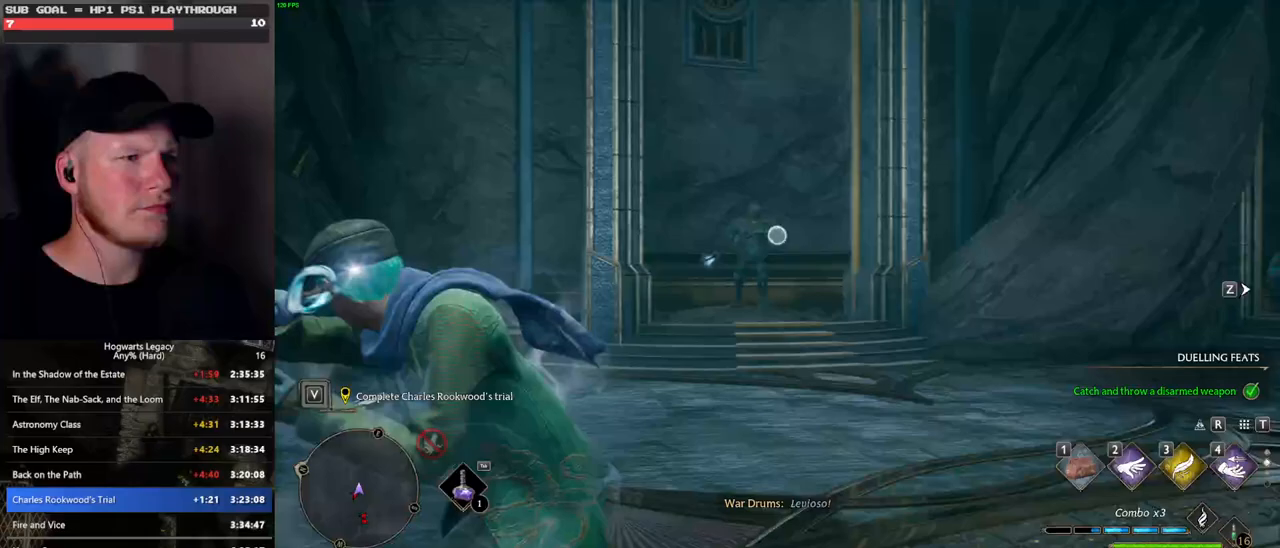
{"keys": ["w"], "mouse": ["right"], "events": [[417, "mouse_right", "up"], [483, "mouse_right", "down"]]}
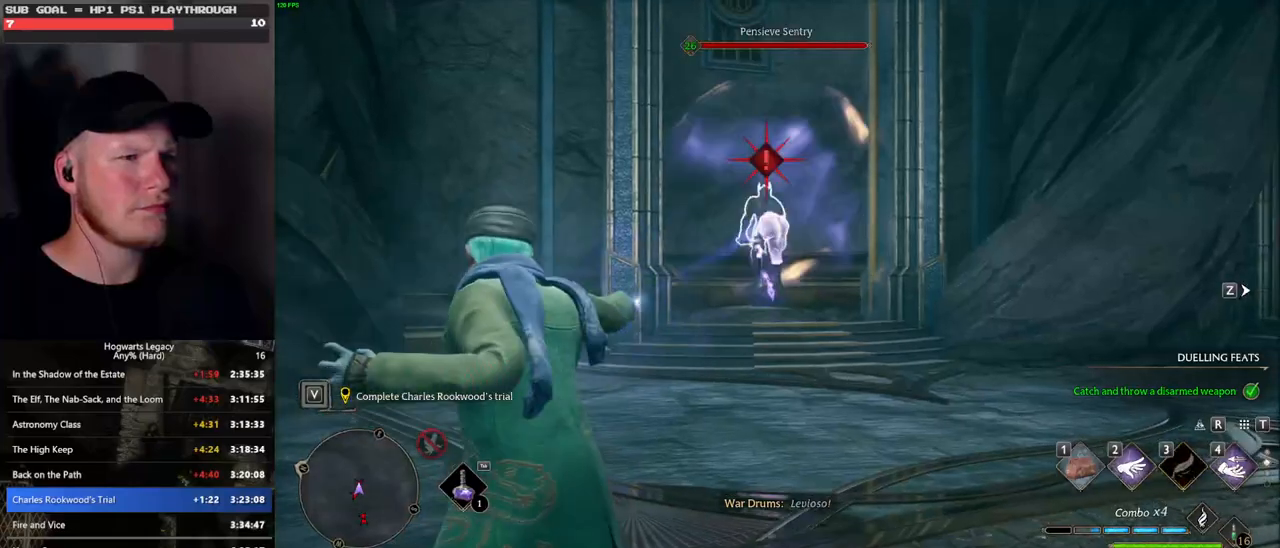
{"keys": ["w"], "mouse": [], "events": [[17, "mouse_right", "up"], [150, "2", "down"], [233, "2", "up"], [350, "2", "down"], [417, "2", "up"]]}
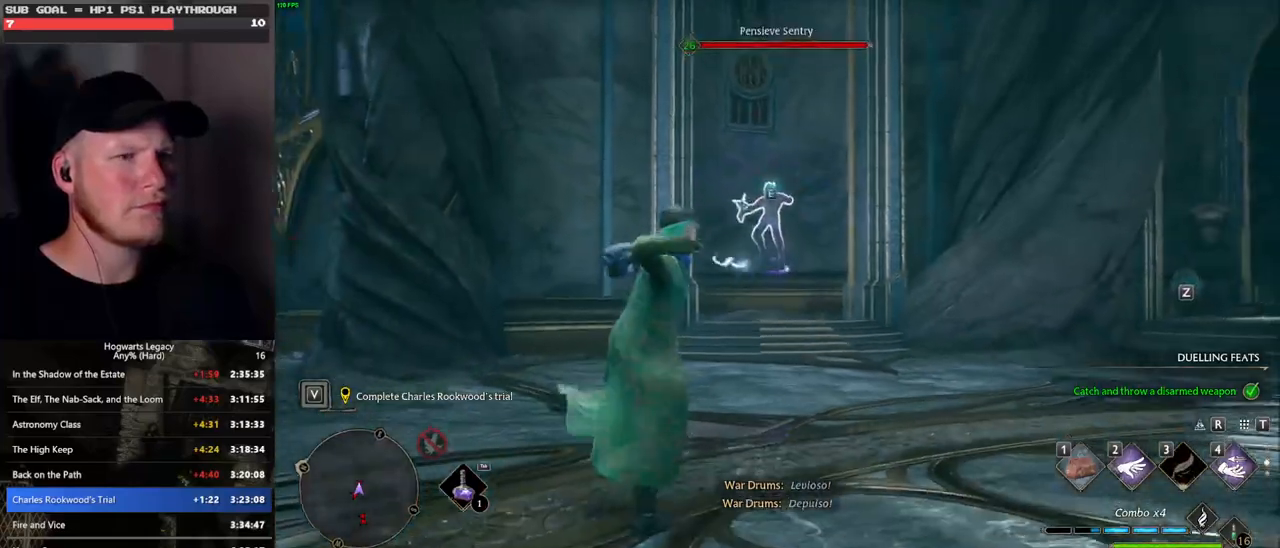
{"keys": ["w"], "mouse": [], "events": []}
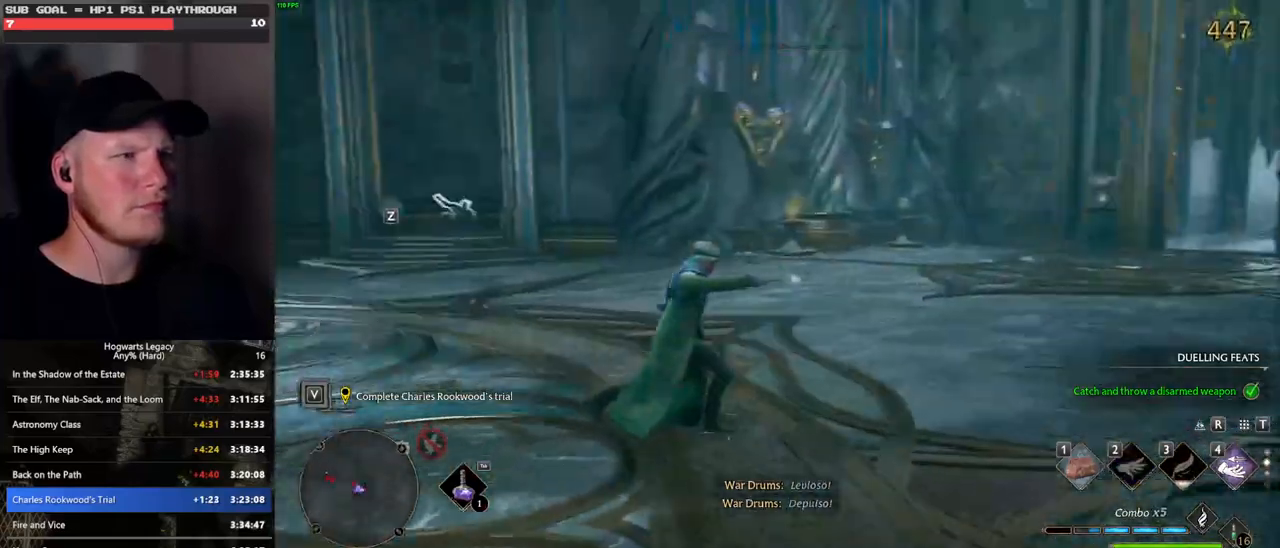
{"keys": ["w"], "mouse": [], "events": [[117, "mouse_left", "down"], [250, "mouse_left", "up"]]}
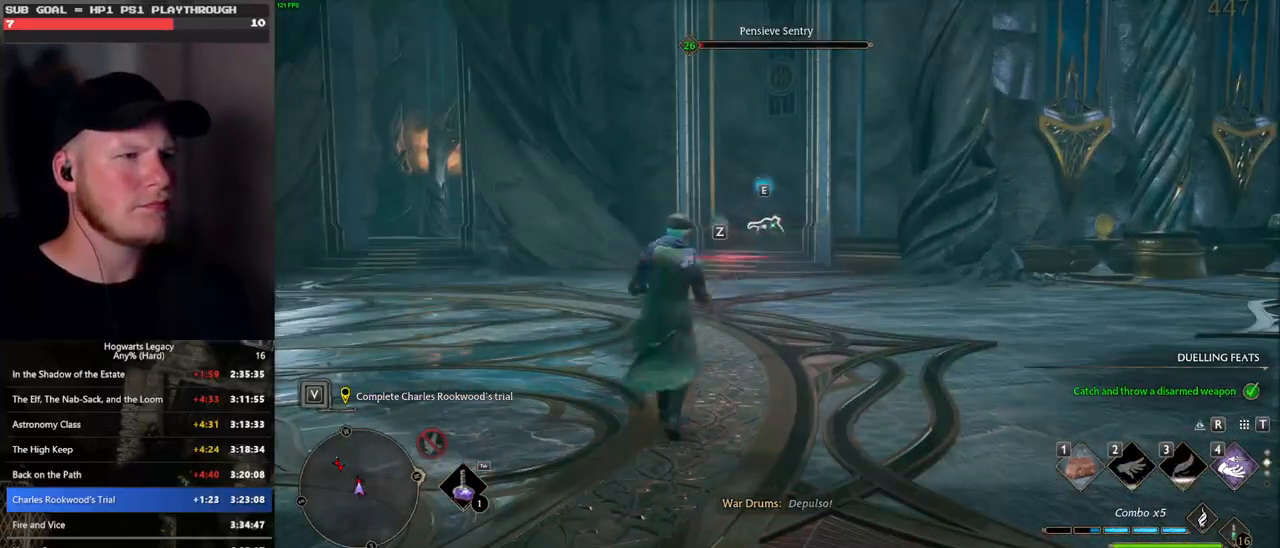
{"keys": ["w"], "mouse": ["left"], "events": [[433, "mouse_left", "down"]]}
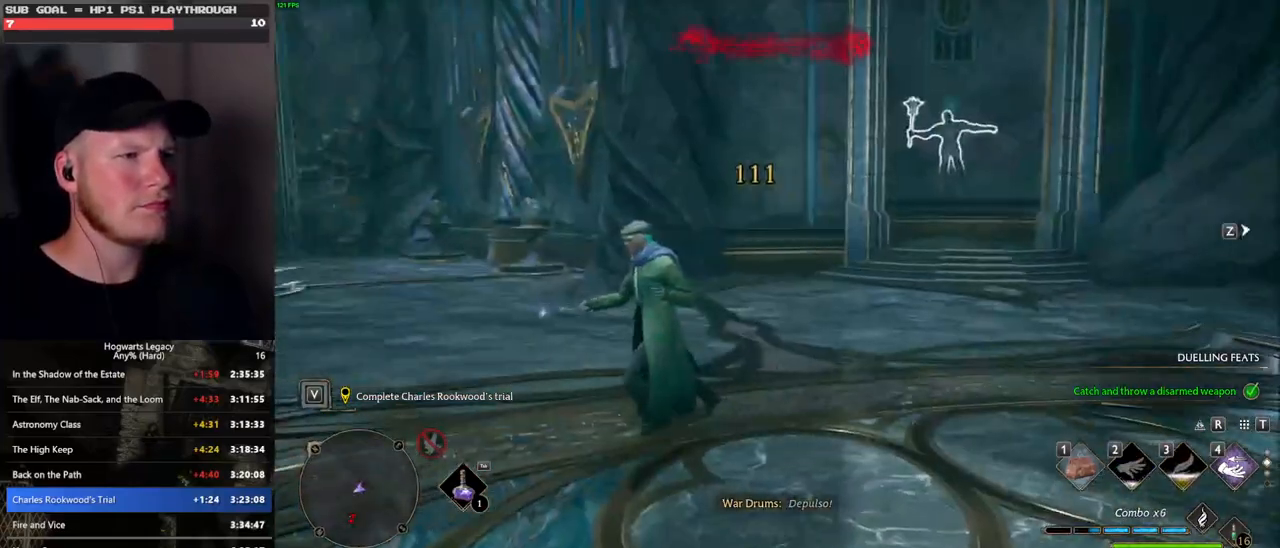
{"keys": ["w"], "mouse": [], "events": [[17, "mouse_left", "up"], [333, "z", "down"], [450, "z", "up"]]}
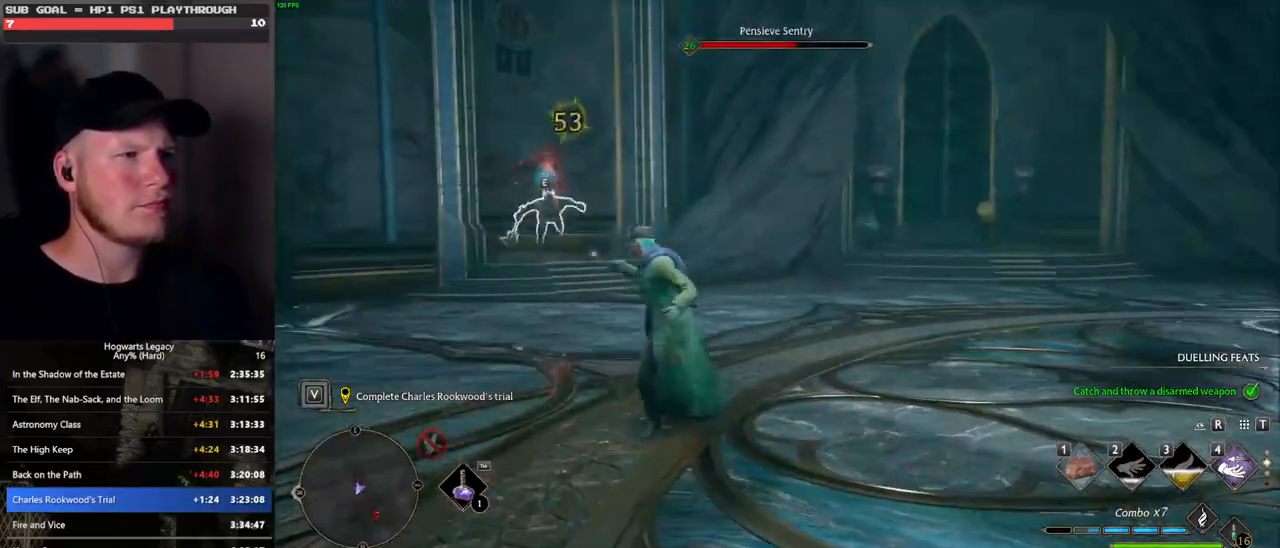
{"keys": ["w"], "mouse": [], "events": [[50, "z", "down"], [167, "z", "up"]]}
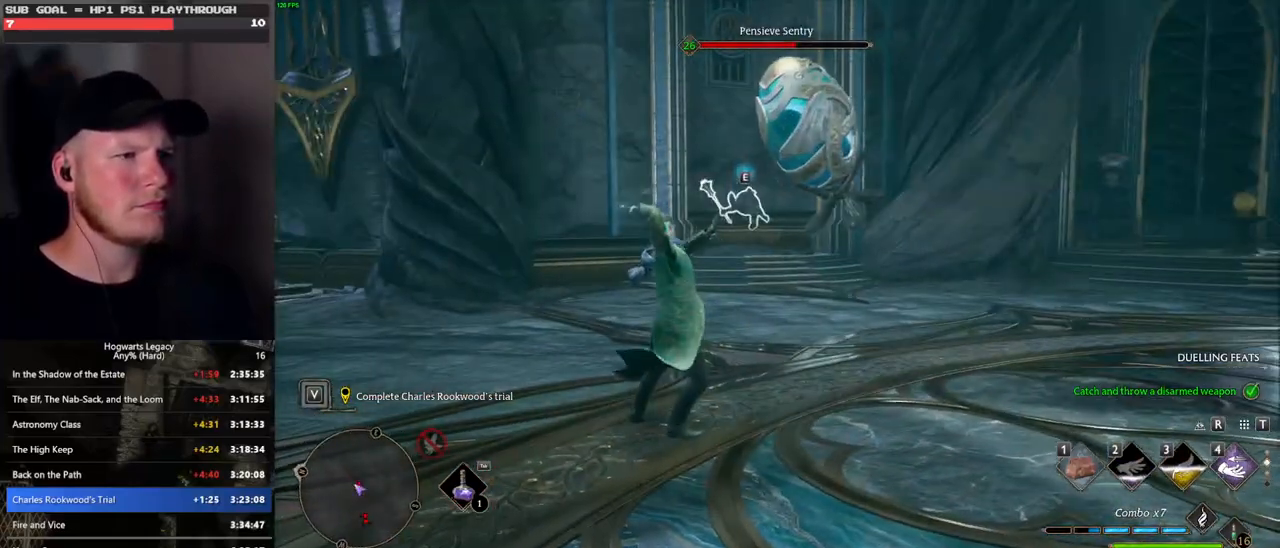
{"keys": ["w"], "mouse": [], "events": []}
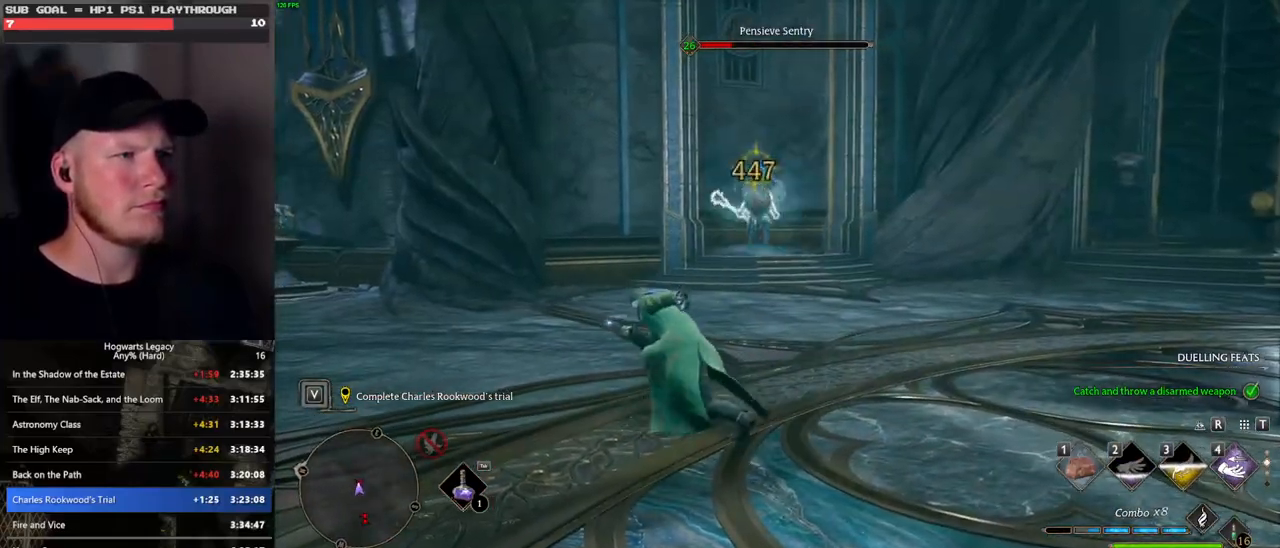
{"keys": ["w"], "mouse": [], "events": [[333, "mouse_left", "down"], [467, "mouse_left", "up"]]}
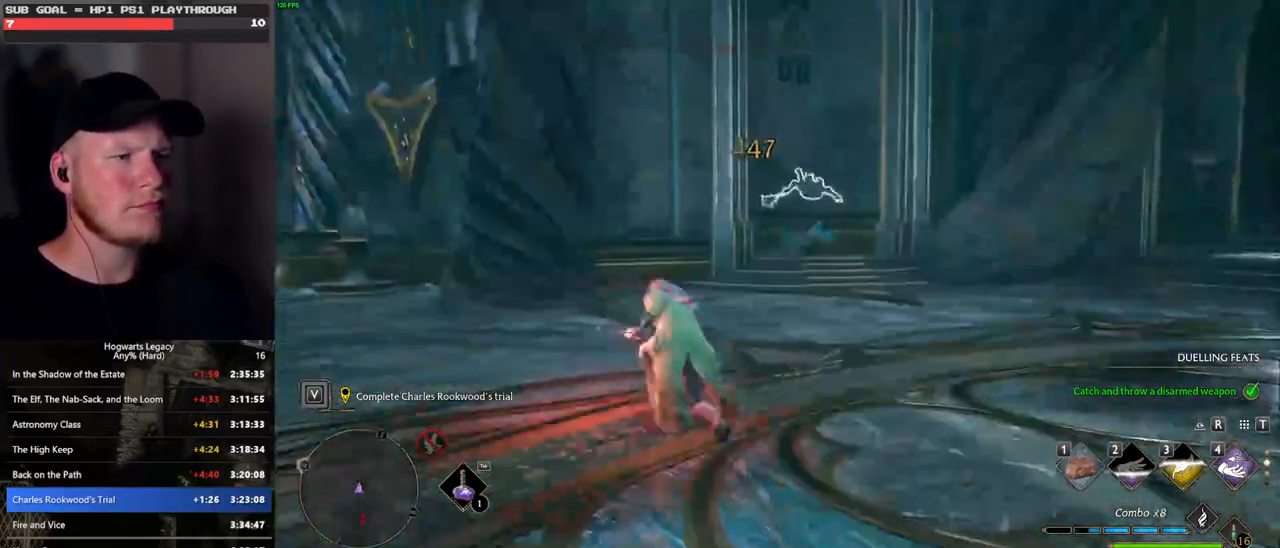
{"keys": ["w"], "mouse": [], "events": [[33, "mouse_left", "down"], [150, "mouse_left", "up"], [217, "mouse_left", "down"], [317, "mouse_left", "up"], [400, "mouse_left", "down"], [483, "mouse_left", "up"]]}
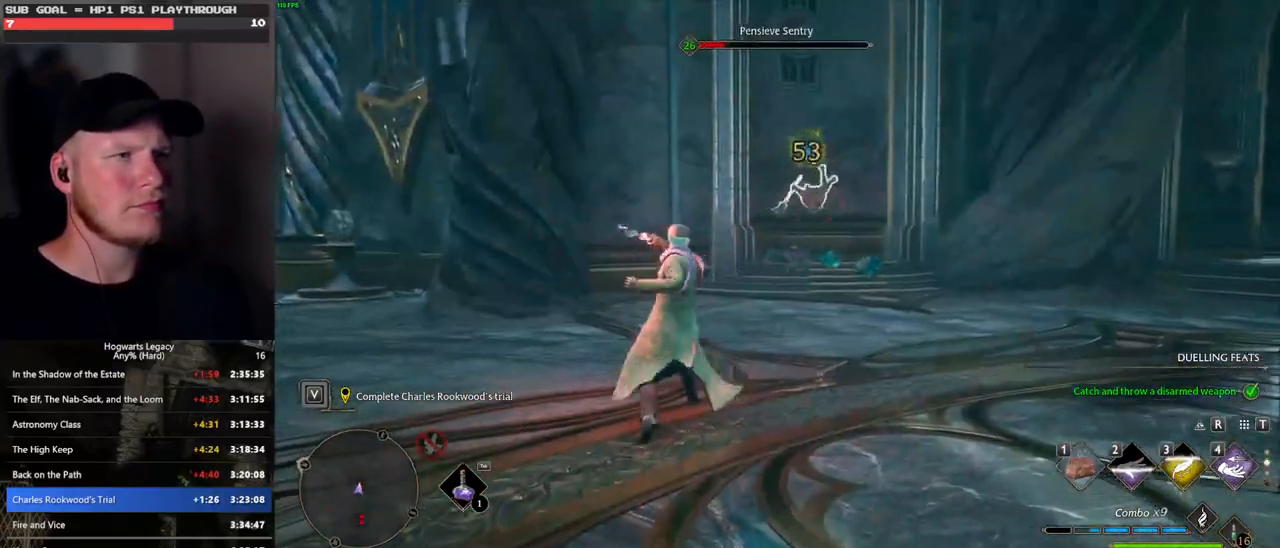
{"keys": ["w"], "mouse": ["left"], "events": [[133, "mouse_left", "down"], [233, "mouse_left", "up"], [317, "mouse_left", "down"], [400, "mouse_left", "up"], [483, "mouse_left", "down"]]}
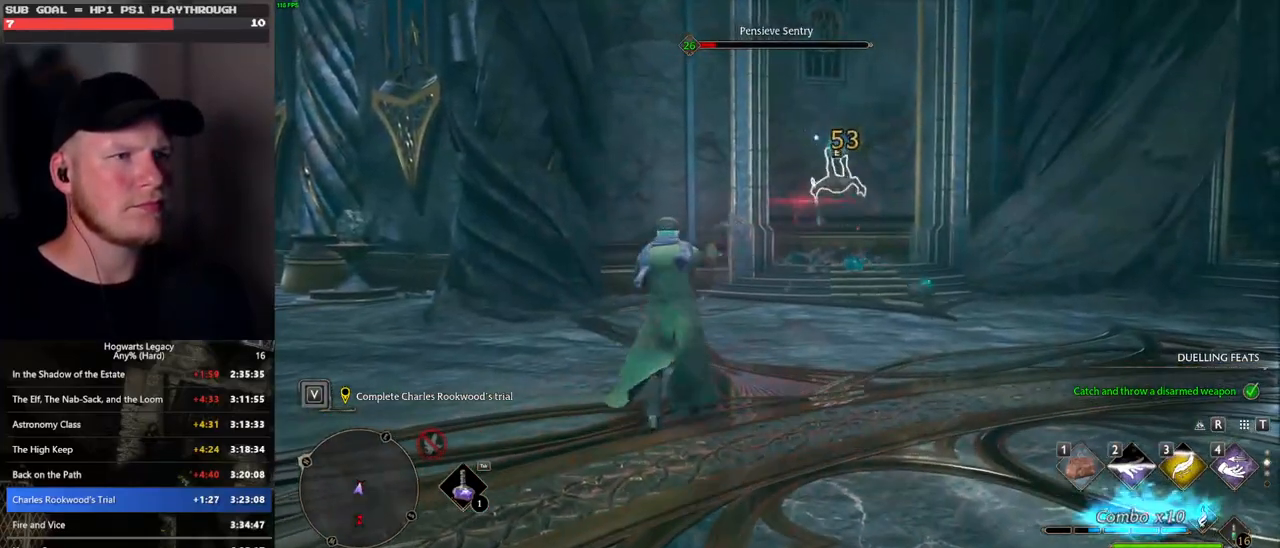
{"keys": ["w"], "mouse": [], "events": [[67, "mouse_left", "up"], [150, "mouse_left", "down"], [250, "mouse_left", "up"]]}
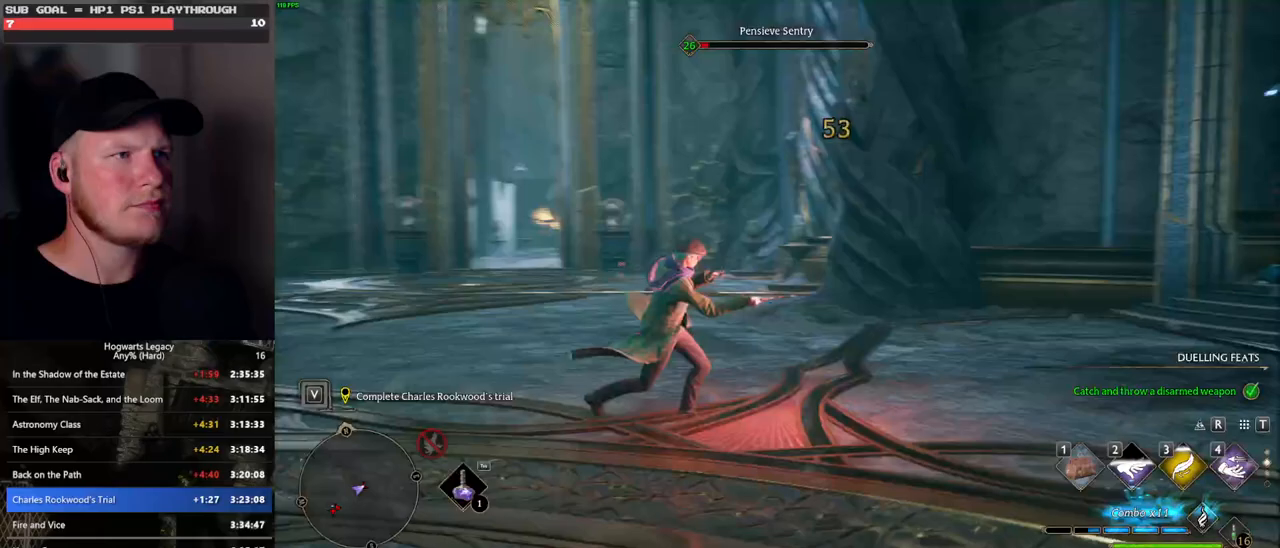
{"keys": ["w"], "mouse": [], "events": []}